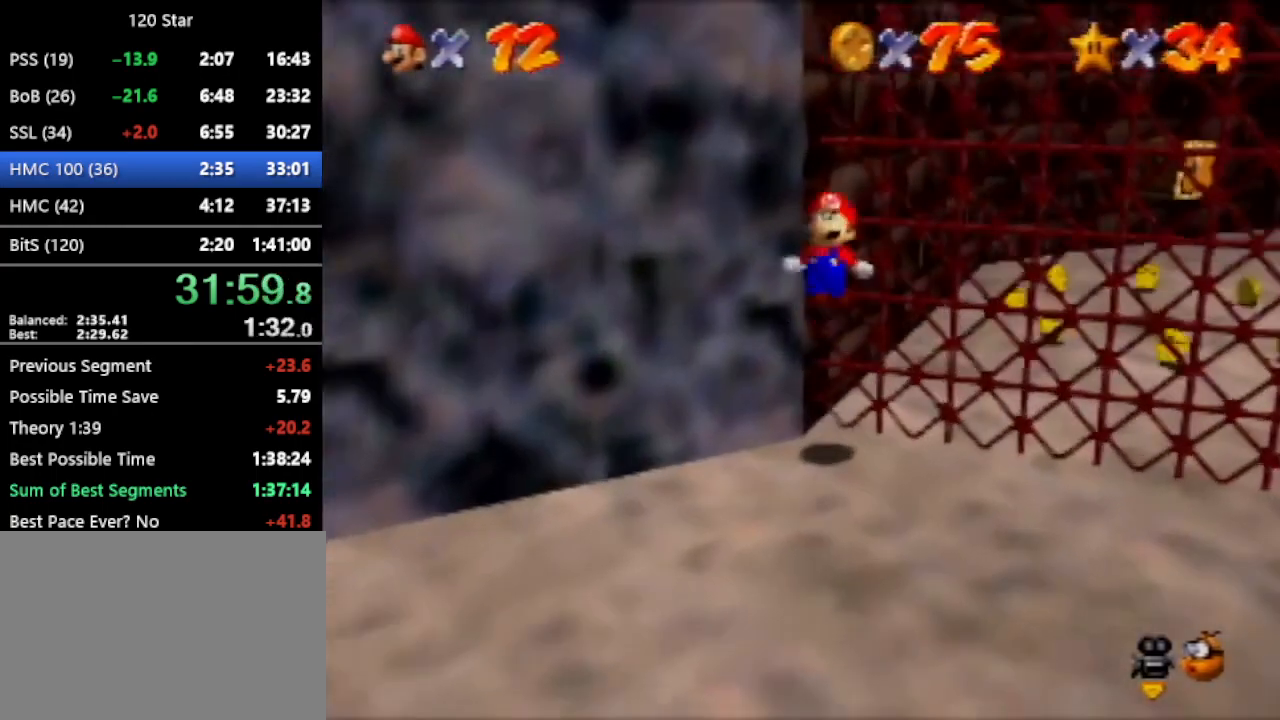
Gameplay with a controller (Nintendo layout); each line is a JSON object with the inputs held at the frame after it. "events" lists button and stick changes between this image and that frame as [ms after this image, input, new state], when the widget could be followed in between. Not read: L3 R3 Z.
{"buttons": [], "left_stick": "up", "events": []}
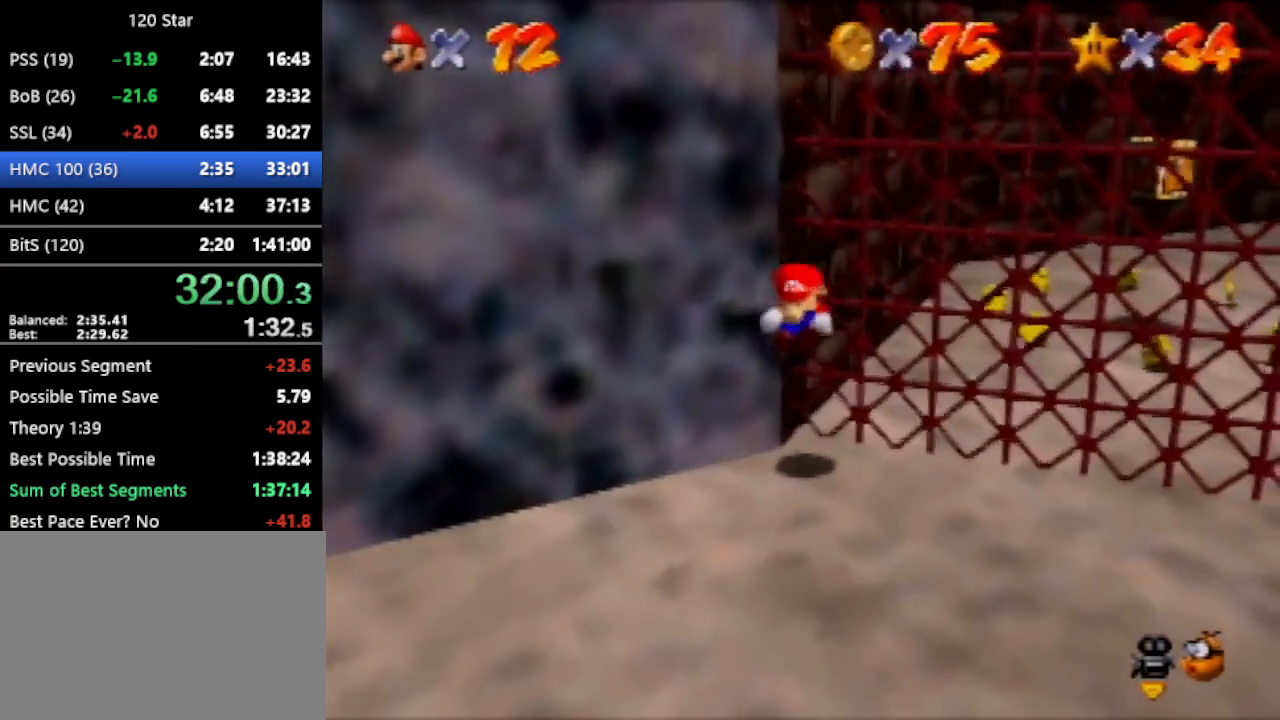
{"buttons": [], "left_stick": "up", "events": [[200, "A", "down"], [300, "A", "up"]]}
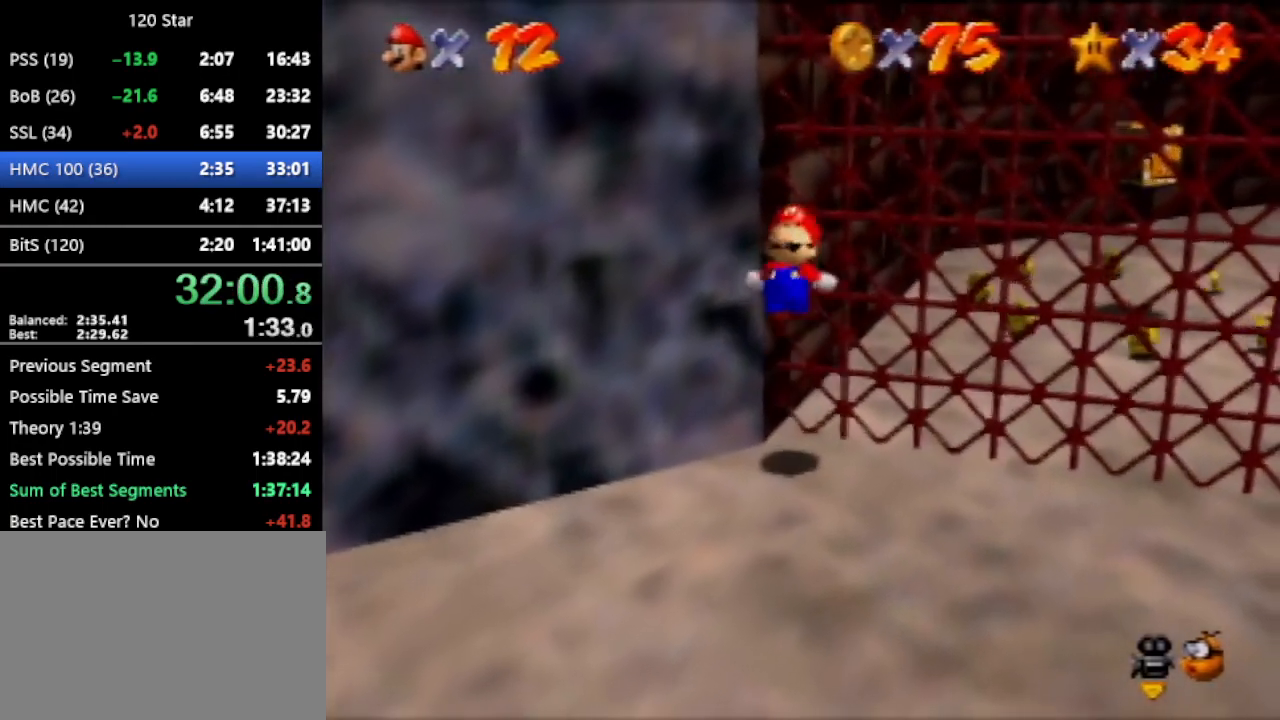
{"buttons": [], "left_stick": "up", "events": []}
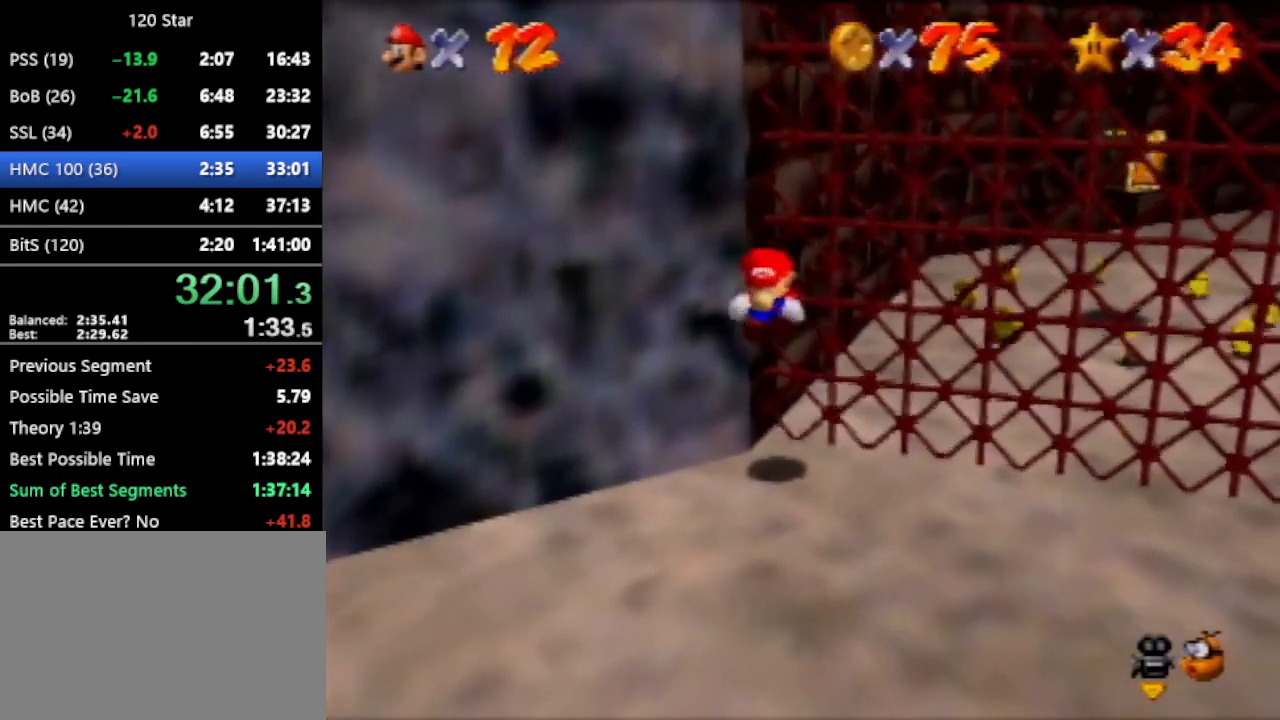
{"buttons": [], "left_stick": "up", "events": [[333, "A", "down"], [367, "A", "up"]]}
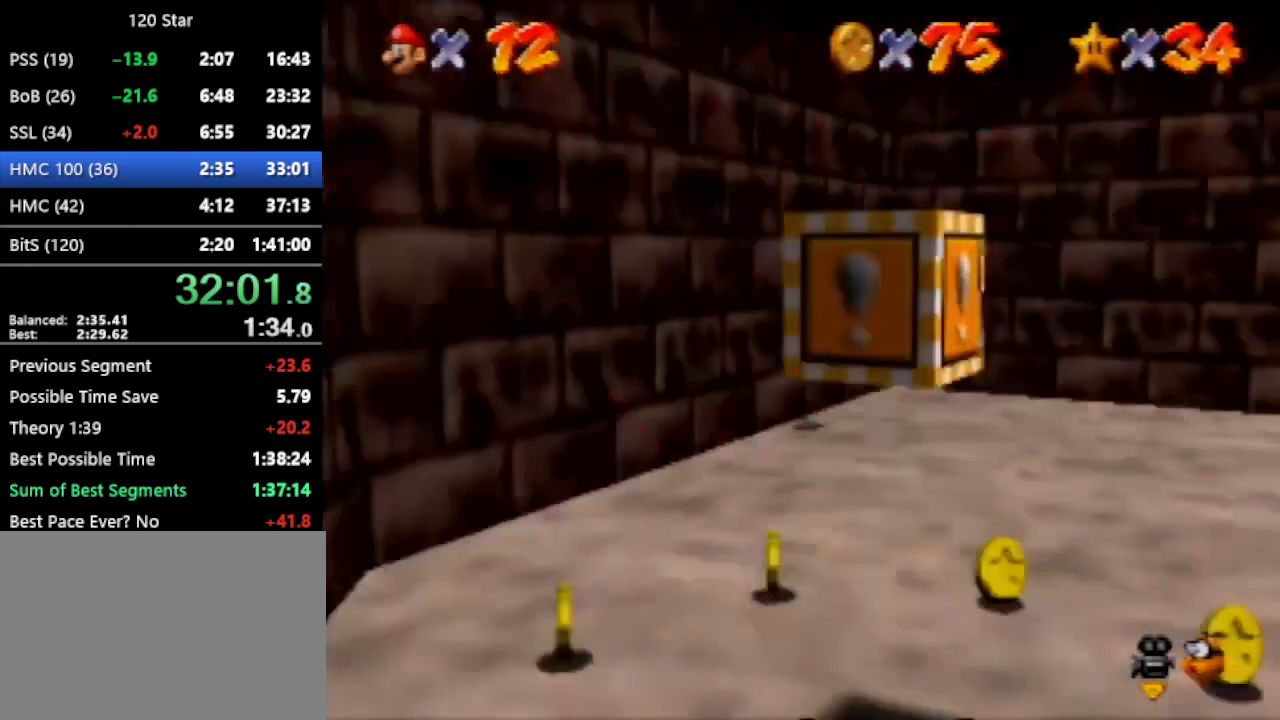
{"buttons": [], "left_stick": "down", "events": [[33, "left_stick", "down"]]}
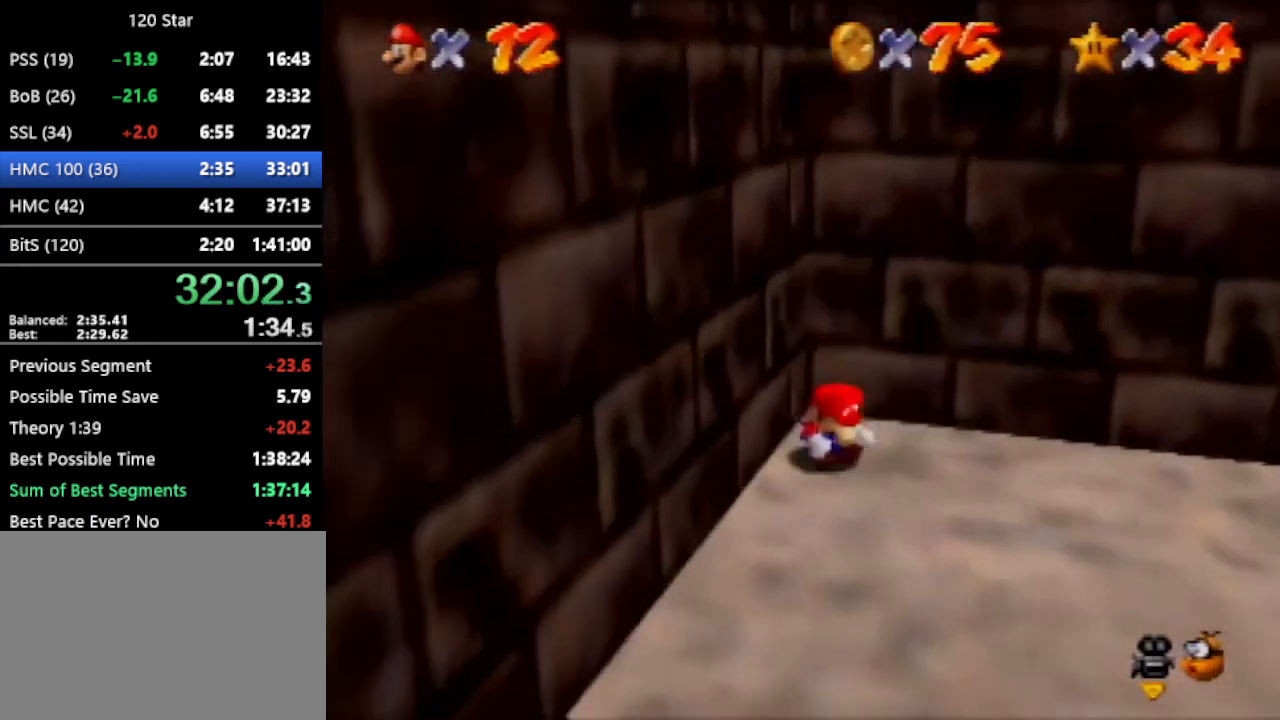
{"buttons": ["A", "R1"], "left_stick": "down", "events": [[367, "A", "down"], [433, "R1", "down"]]}
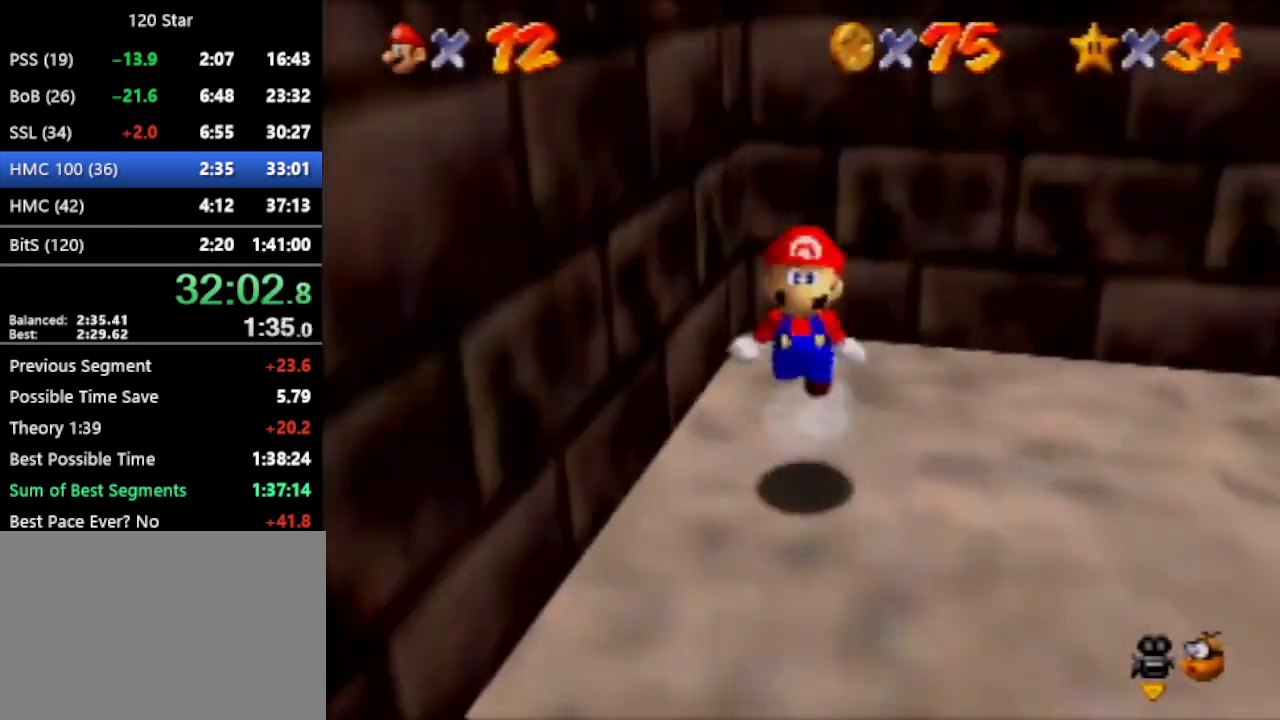
{"buttons": ["C_DOWN"], "left_stick": "left", "events": [[33, "A", "up"], [67, "R1", "up"], [167, "C_DOWN", "down"], [300, "C_DOWN", "up"], [300, "left_stick", "down-left"], [334, "C_DOWN", "down"], [434, "C_DOWN", "up"], [434, "left_stick", "left"], [467, "C_DOWN", "down"]]}
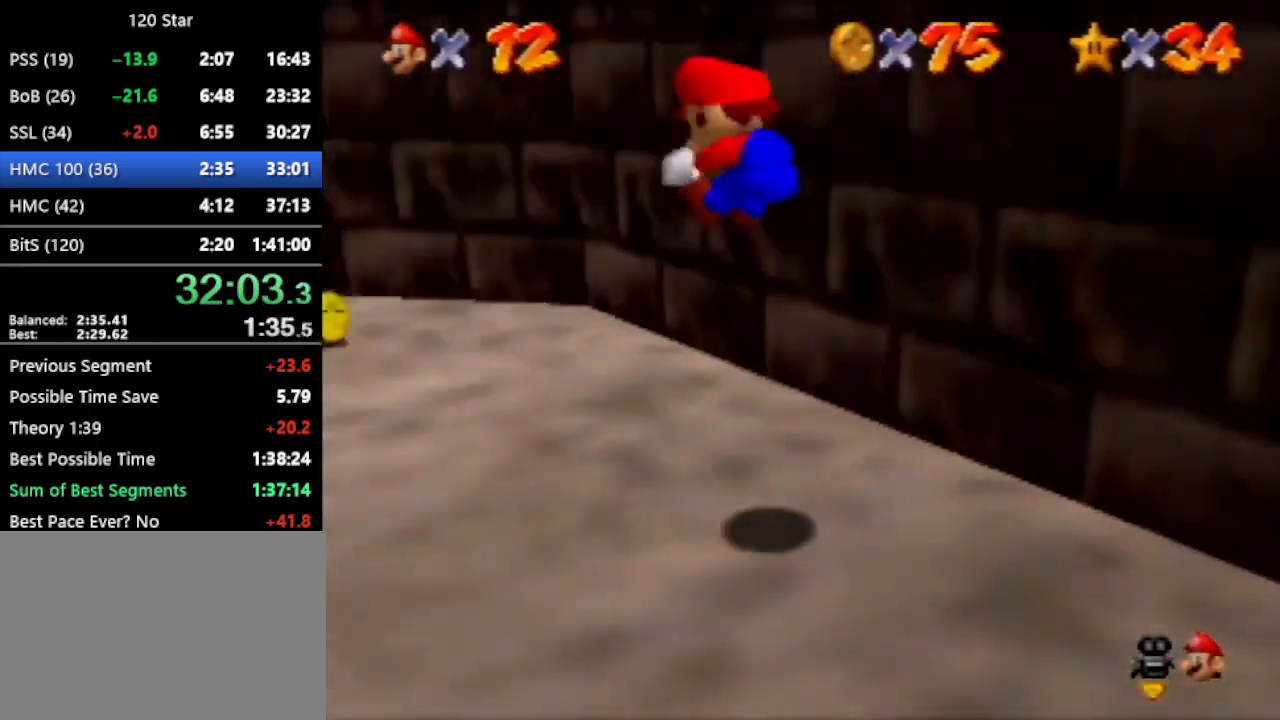
{"buttons": ["C_RIGHT"], "left_stick": "up-left", "events": [[66, "C_DOWN", "up"], [66, "left_stick", "up-left"], [166, "C_DOWN", "down"], [233, "C_DOWN", "up"], [300, "C_RIGHT", "down"], [400, "C_RIGHT", "up"], [467, "C_RIGHT", "down"]]}
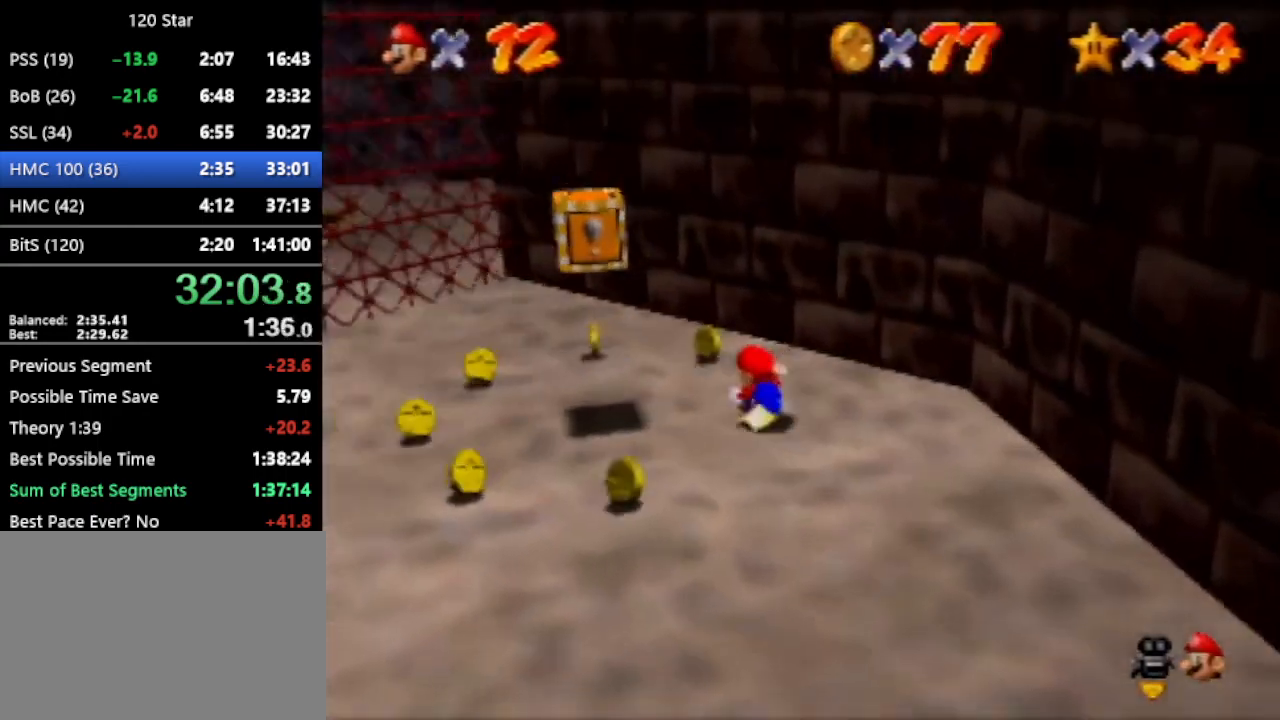
{"buttons": [], "left_stick": "left", "events": [[100, "C_RIGHT", "up"], [300, "left_stick", "left"]]}
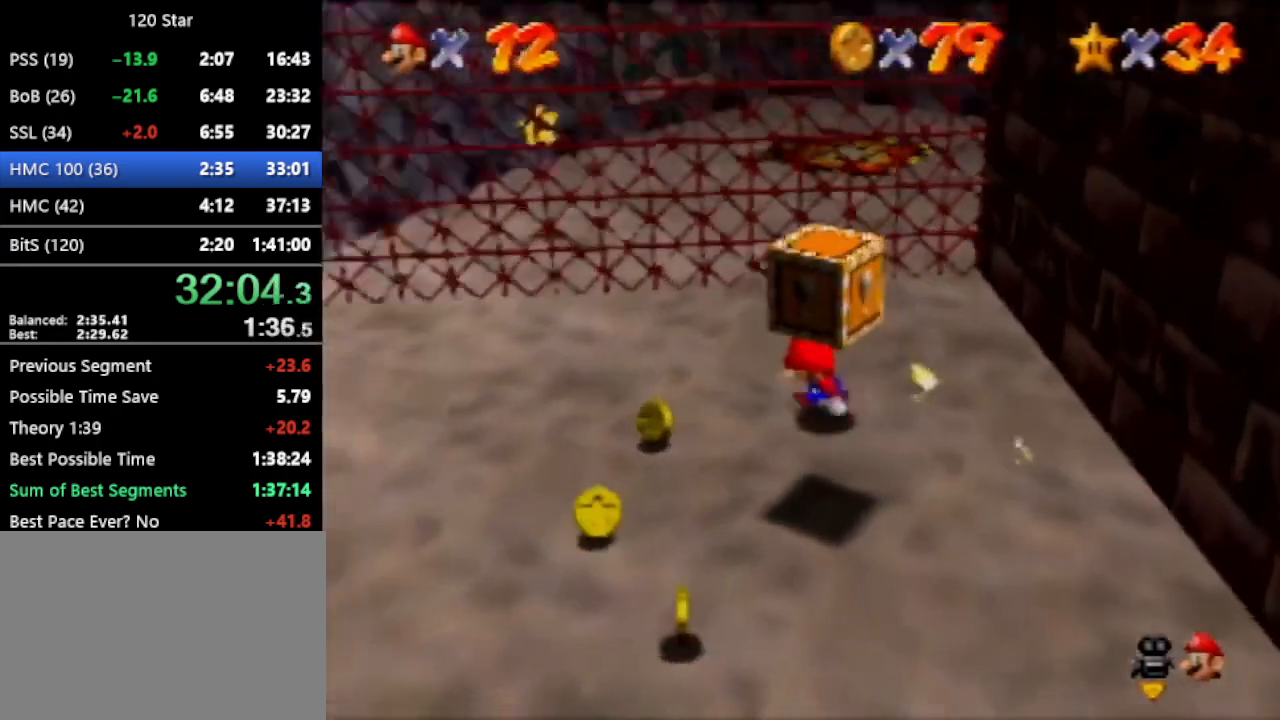
{"buttons": [], "left_stick": "down-left", "events": [[33, "left_stick", "down-left"], [300, "left_stick", "down"], [467, "left_stick", "down-left"]]}
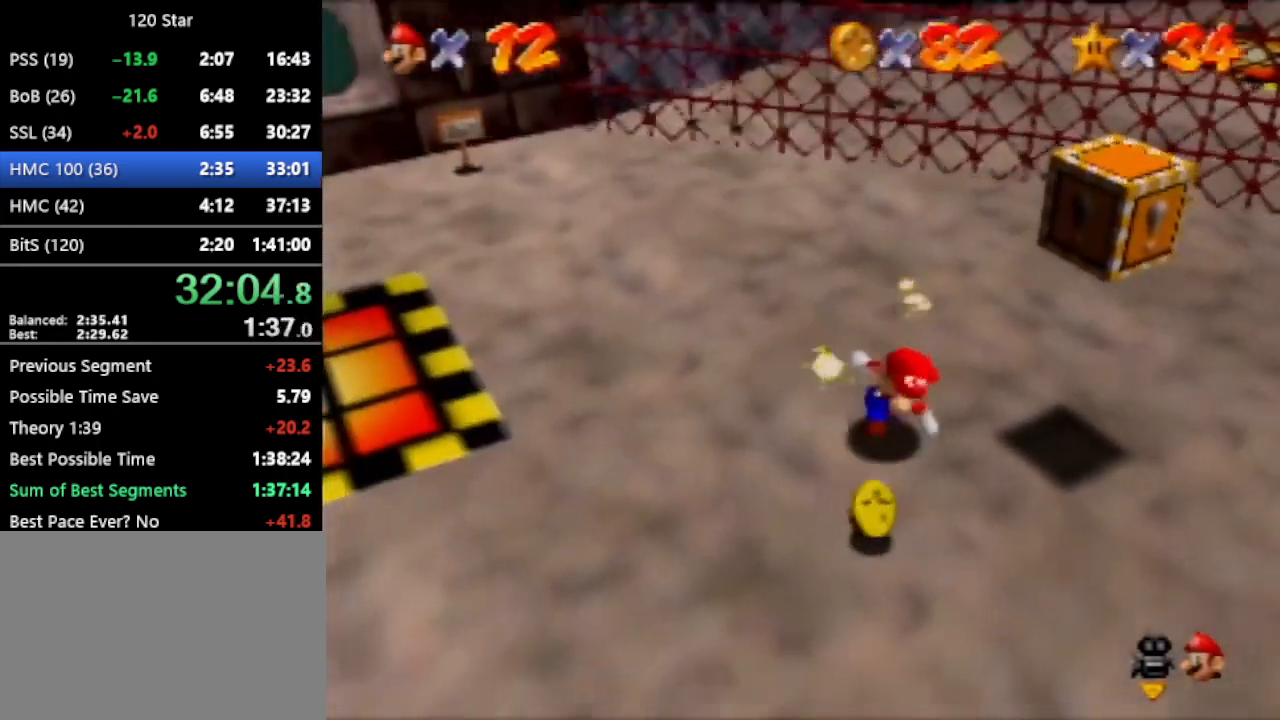
{"buttons": [], "left_stick": "up-left", "events": [[100, "left_stick", "left"], [434, "left_stick", "up-left"]]}
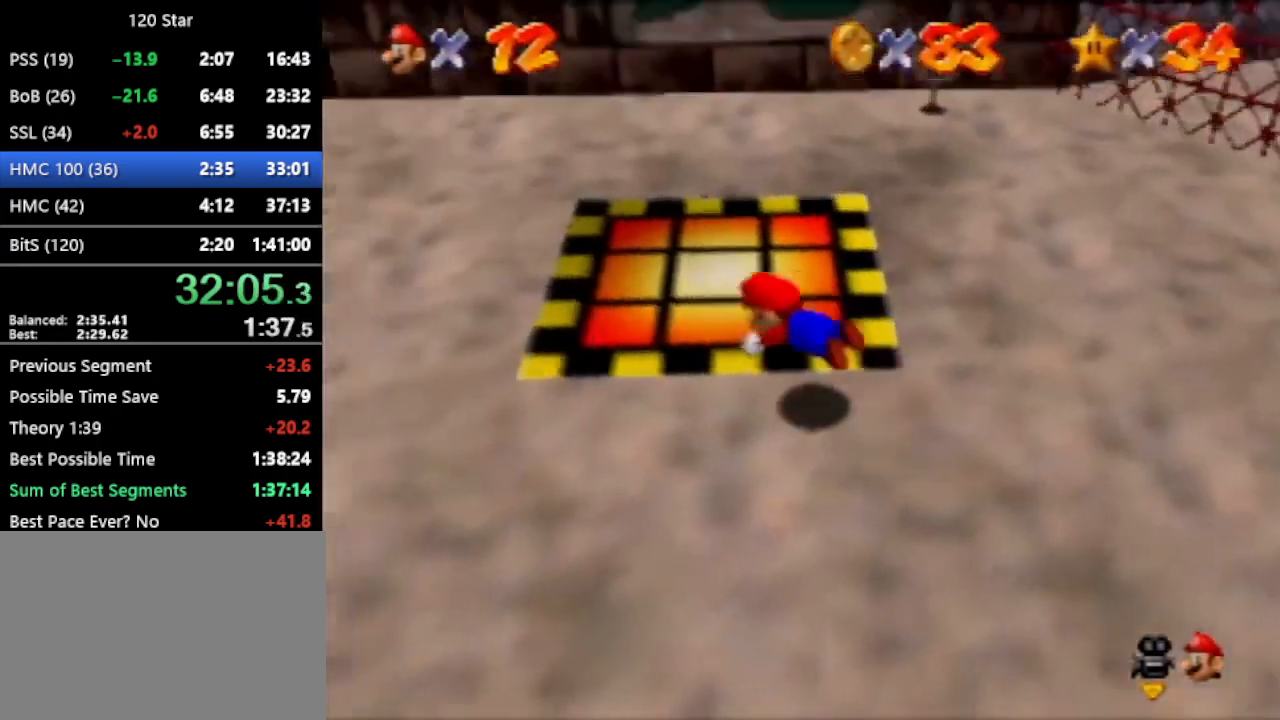
{"buttons": [], "left_stick": "up", "events": [[333, "C_RIGHT", "down"], [333, "C_UP", "down"], [367, "left_stick", "up"], [400, "C_RIGHT", "up"], [400, "C_UP", "up"]]}
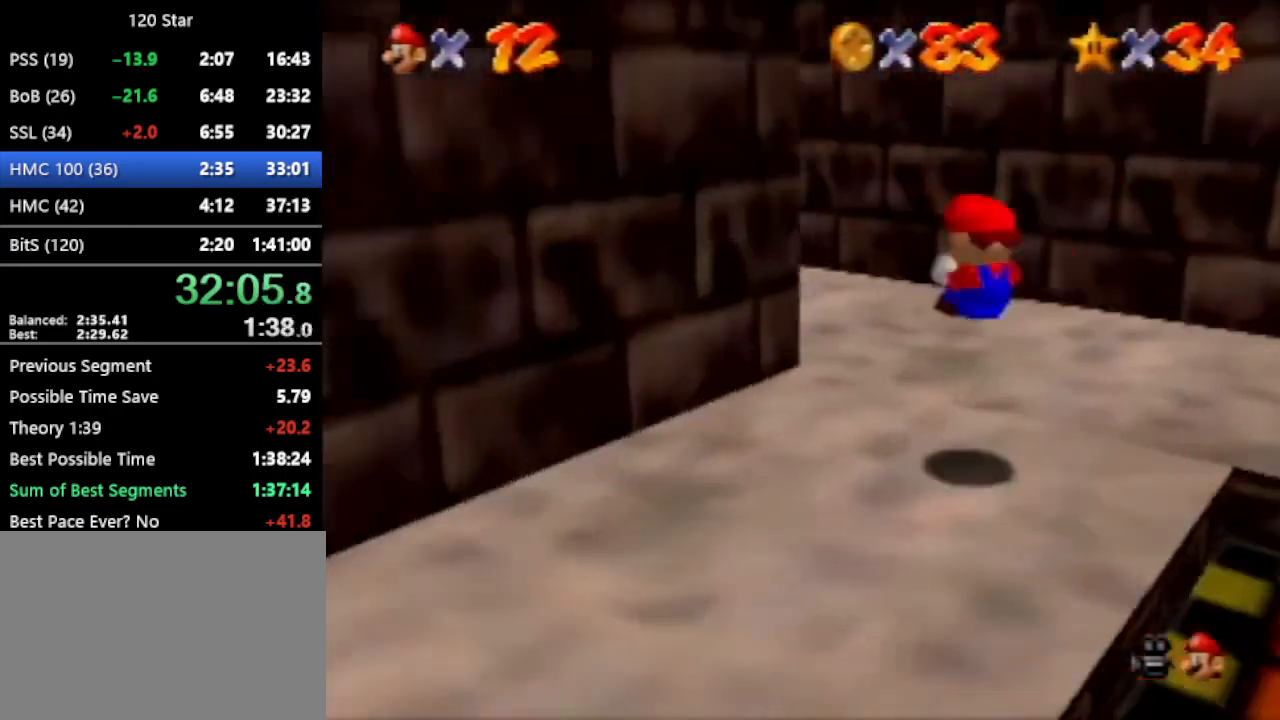
{"buttons": ["C_RIGHT"], "left_stick": "up", "events": [[67, "C_RIGHT", "down"], [167, "C_DOWN", "down"], [167, "C_RIGHT", "up"], [234, "C_DOWN", "up"], [234, "C_RIGHT", "down"], [267, "C_RIGHT", "up"], [334, "C_RIGHT", "down"], [400, "C_RIGHT", "up"], [467, "C_RIGHT", "down"]]}
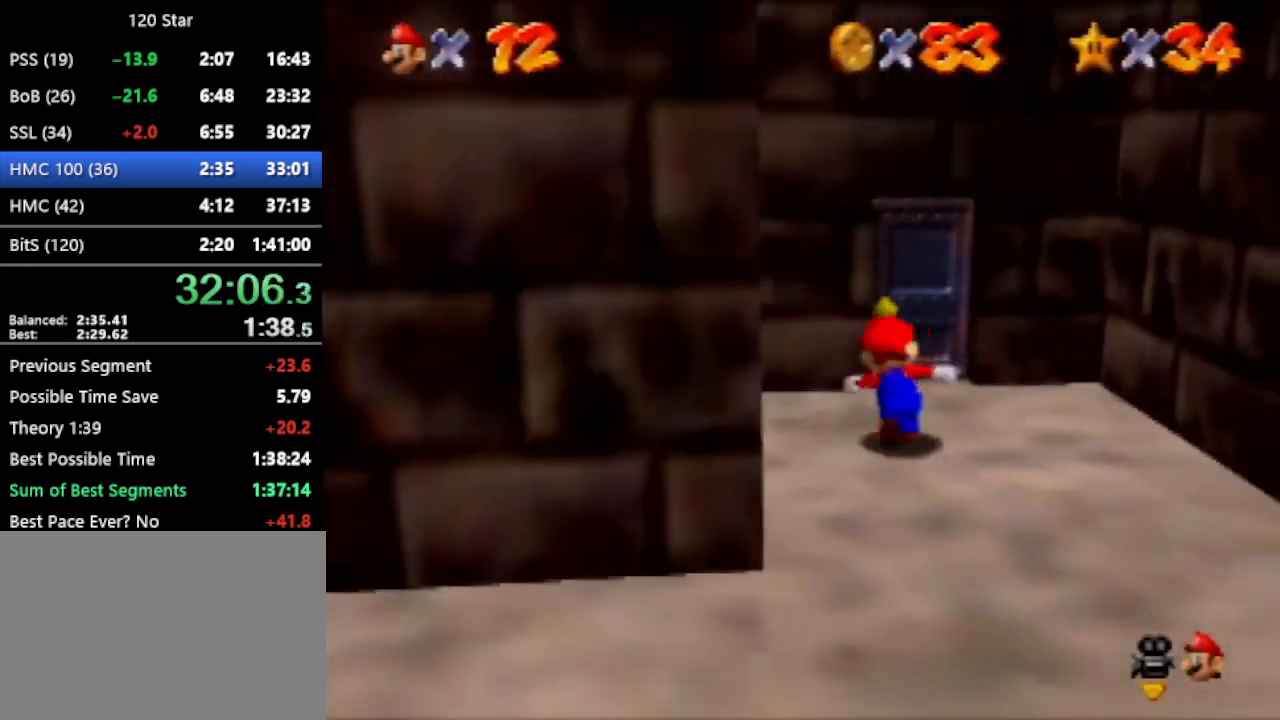
{"buttons": [], "left_stick": "center", "events": [[33, "C_RIGHT", "up"], [300, "left_stick", "center"]]}
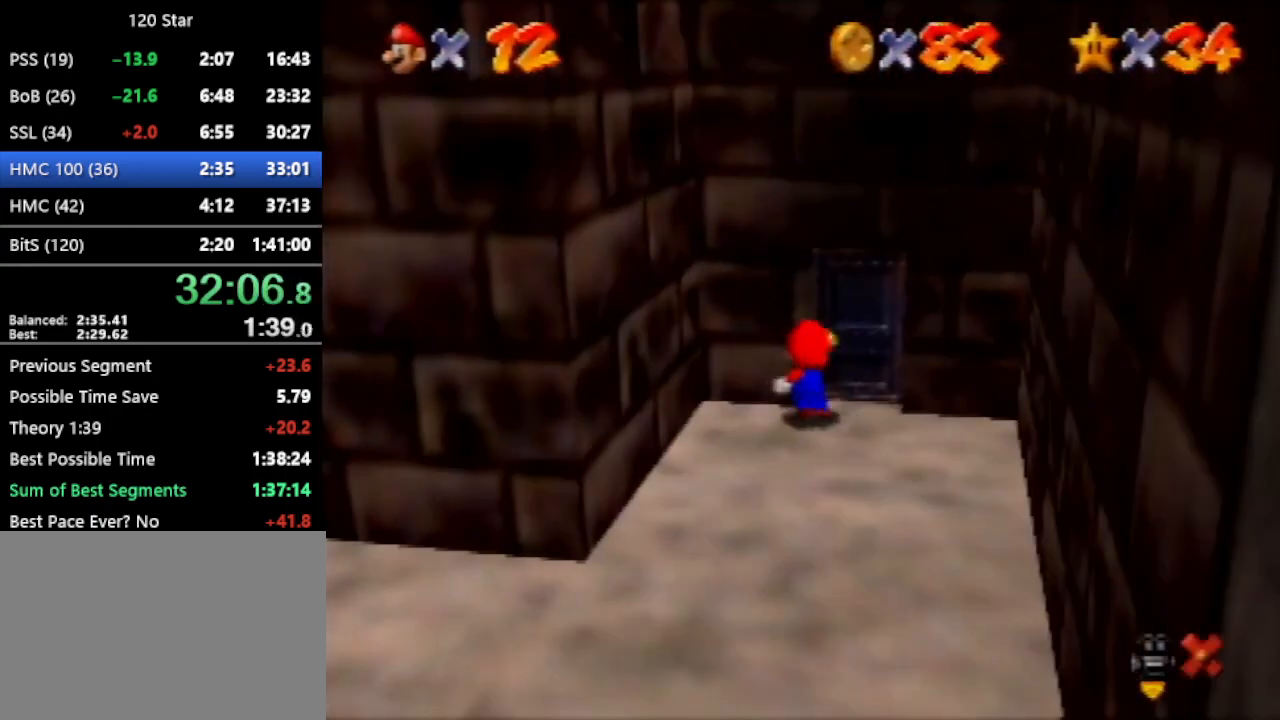
{"buttons": ["A"], "left_stick": "up", "events": [[200, "A", "down"], [200, "left_stick", "up"]]}
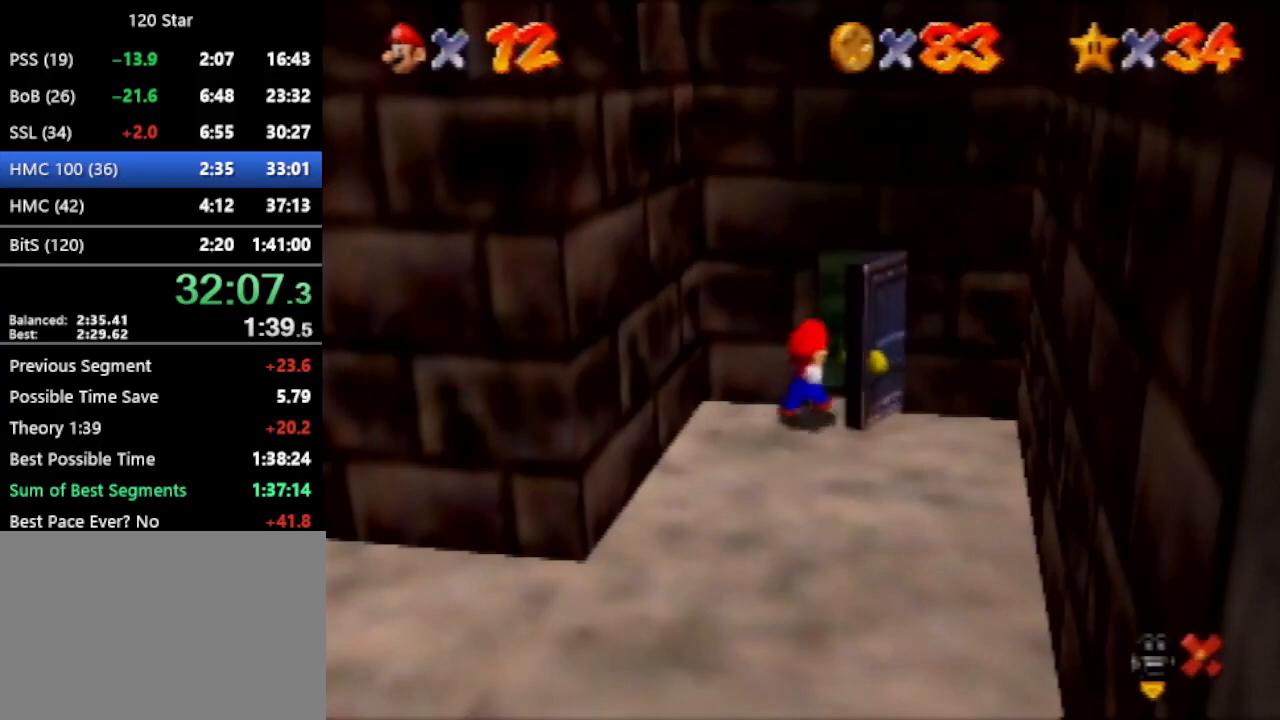
{"buttons": ["A"], "left_stick": "up", "events": []}
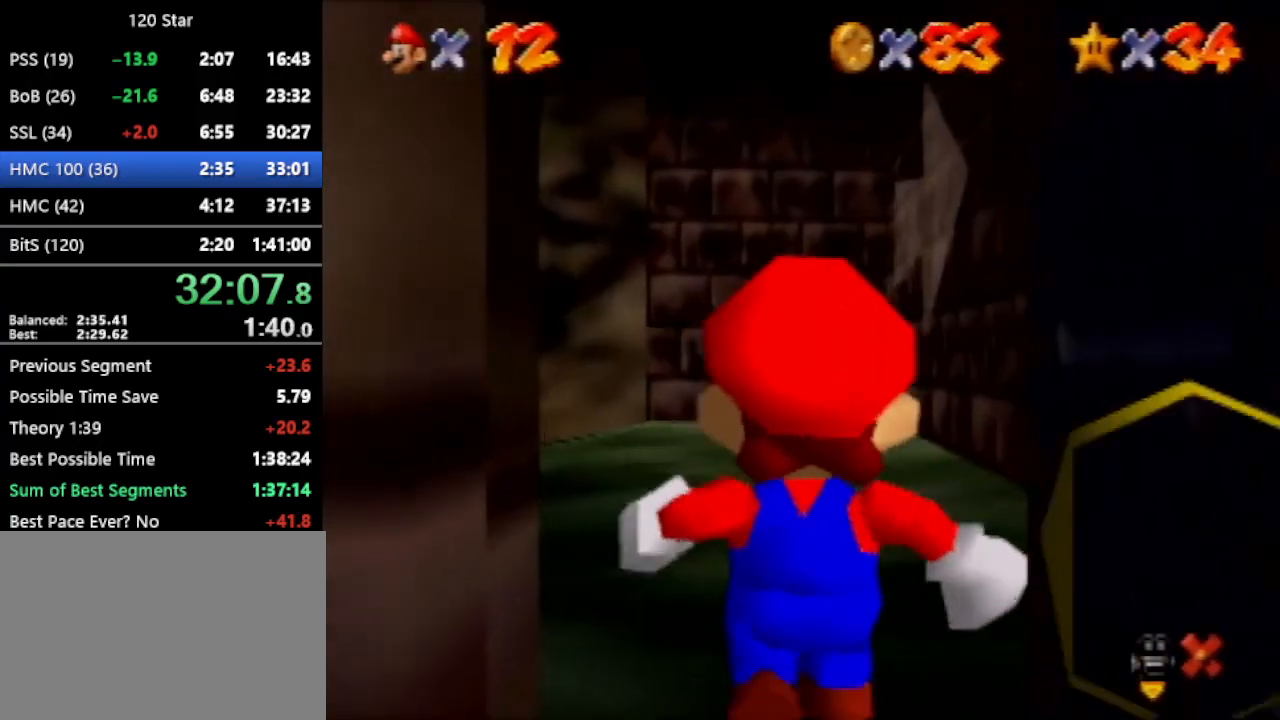
{"buttons": ["A"], "left_stick": "up", "events": []}
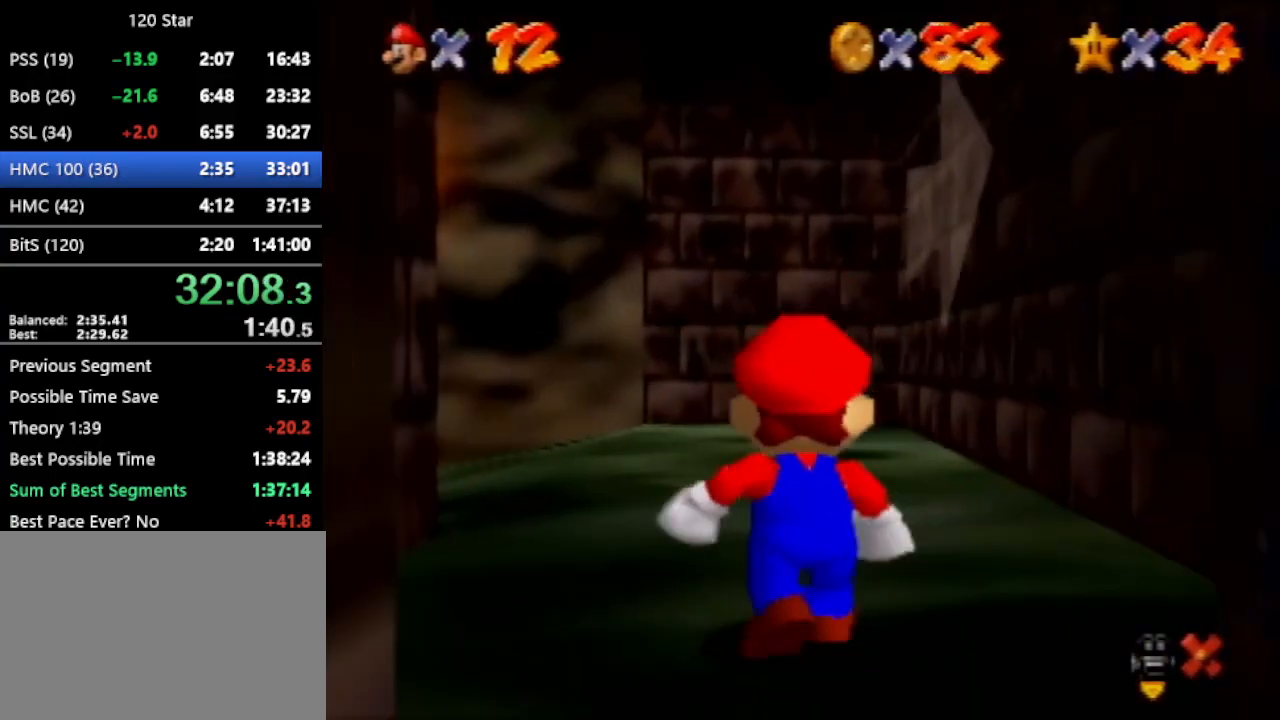
{"buttons": [], "left_stick": "up-left", "events": [[367, "A", "up"], [500, "left_stick", "up-left"]]}
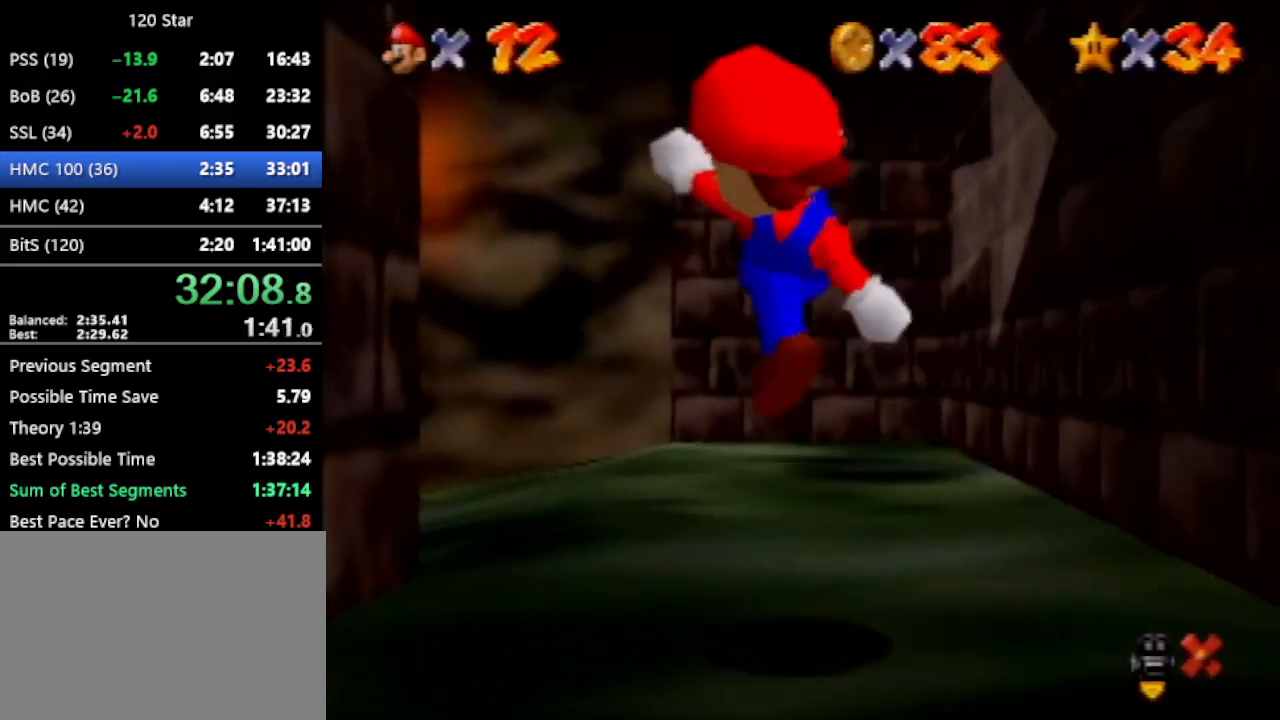
{"buttons": ["A"], "left_stick": "right", "events": [[434, "A", "down"], [501, "left_stick", "right"]]}
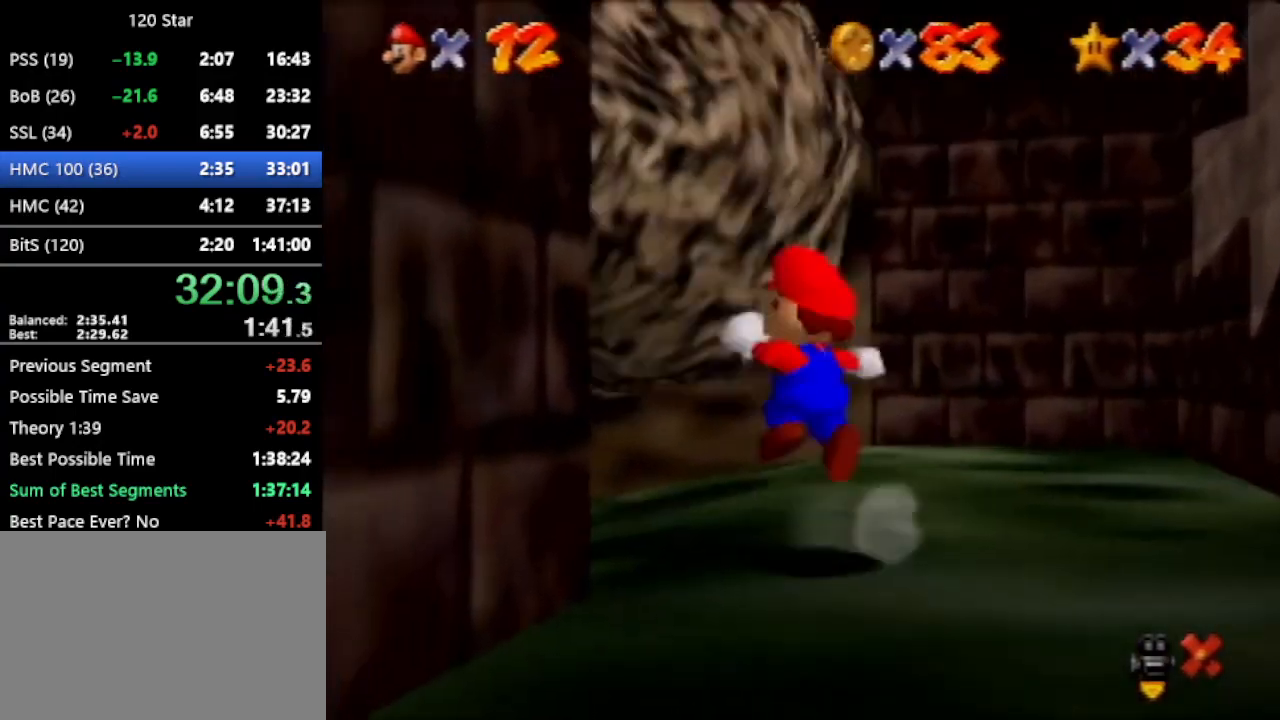
{"buttons": [], "left_stick": "up-left", "events": [[33, "A", "up"], [166, "left_stick", "up-left"], [200, "C_RIGHT", "down"], [267, "C_RIGHT", "up"], [400, "C_RIGHT", "down"], [467, "C_RIGHT", "up"]]}
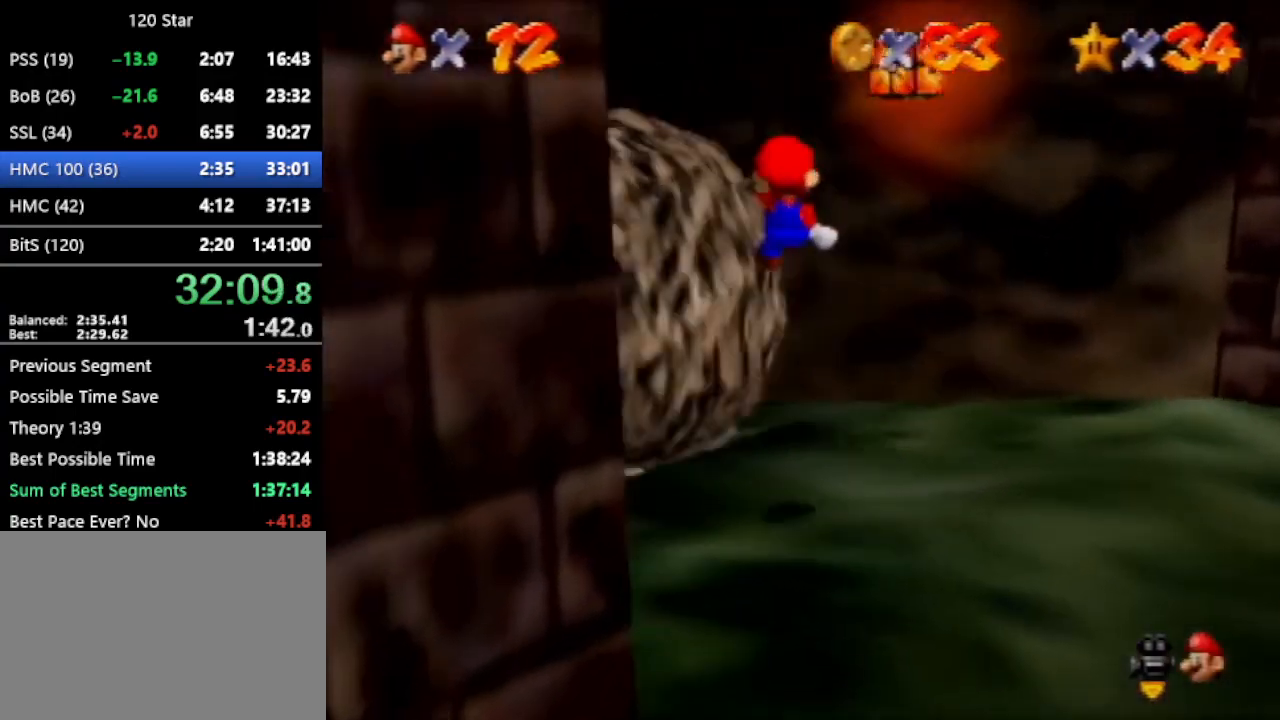
{"buttons": [], "left_stick": "up", "events": [[33, "C_RIGHT", "down"], [134, "C_RIGHT", "up"], [167, "left_stick", "up"]]}
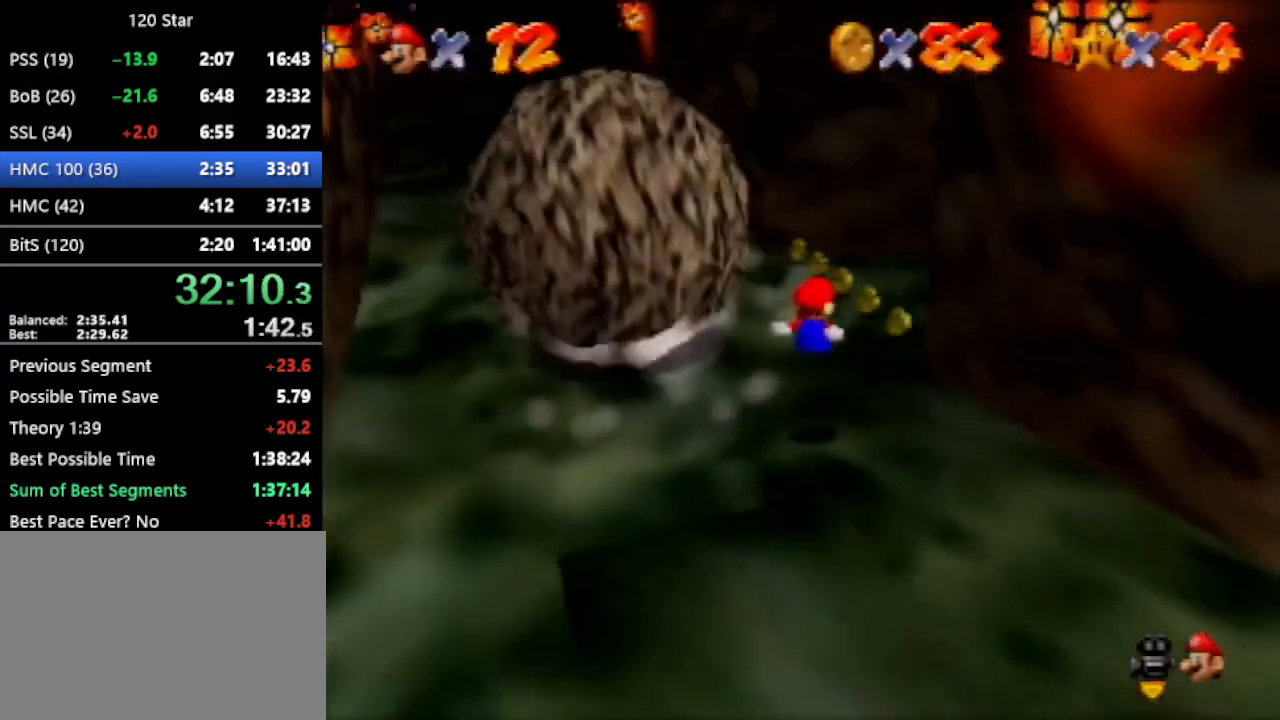
{"buttons": [], "left_stick": "up-left", "events": [[467, "left_stick", "up-left"]]}
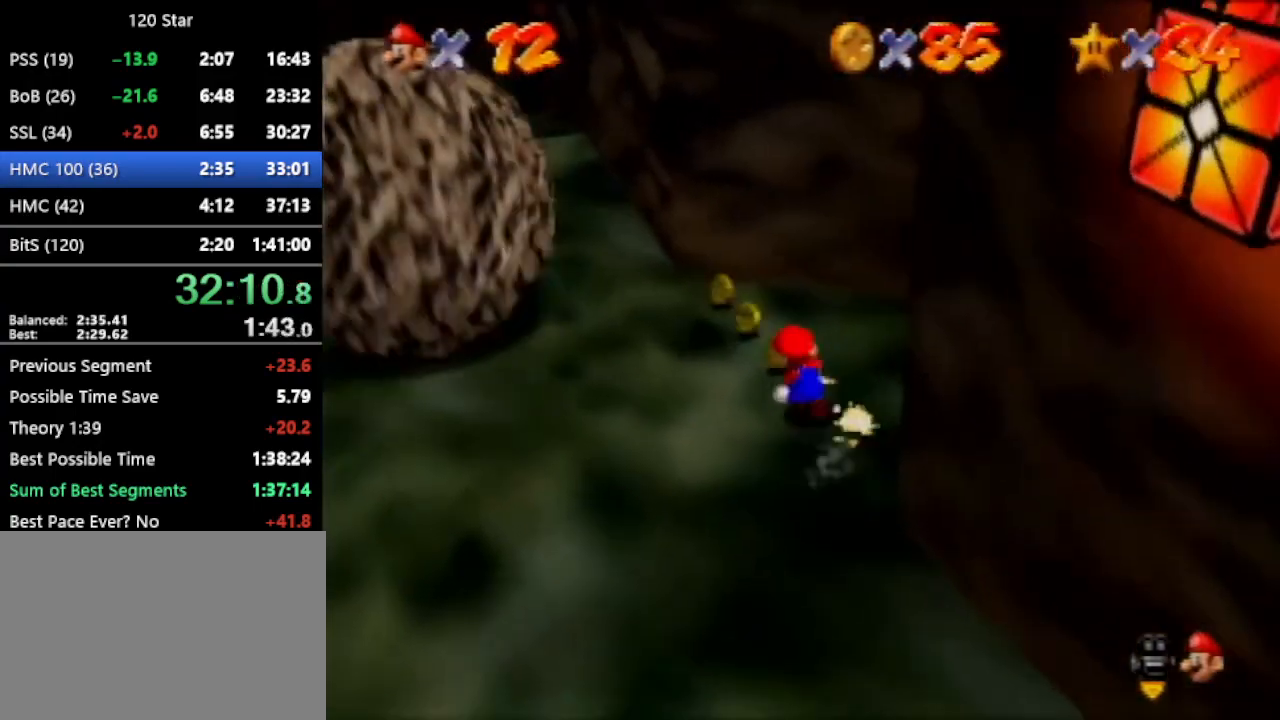
{"buttons": [], "left_stick": "up-left", "events": []}
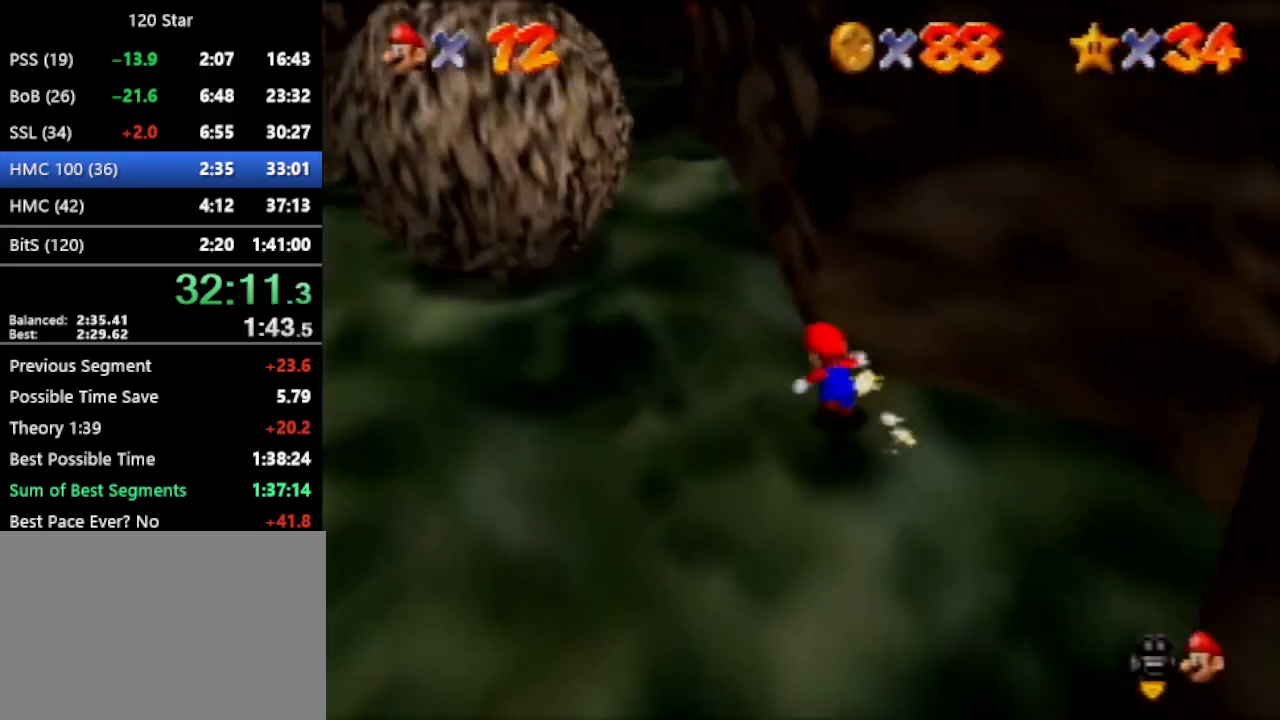
{"buttons": [], "left_stick": "up-left", "events": []}
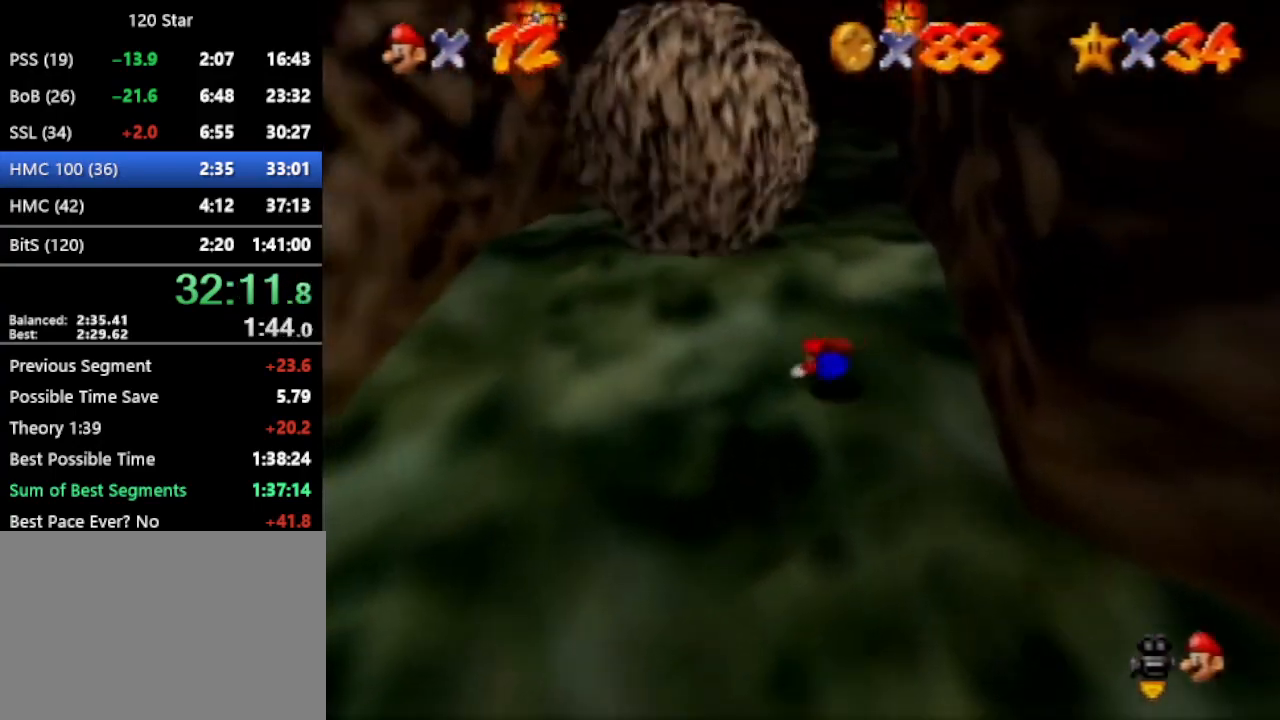
{"buttons": [], "left_stick": "up", "events": [[33, "A", "down"], [33, "left_stick", "up"], [100, "A", "up"]]}